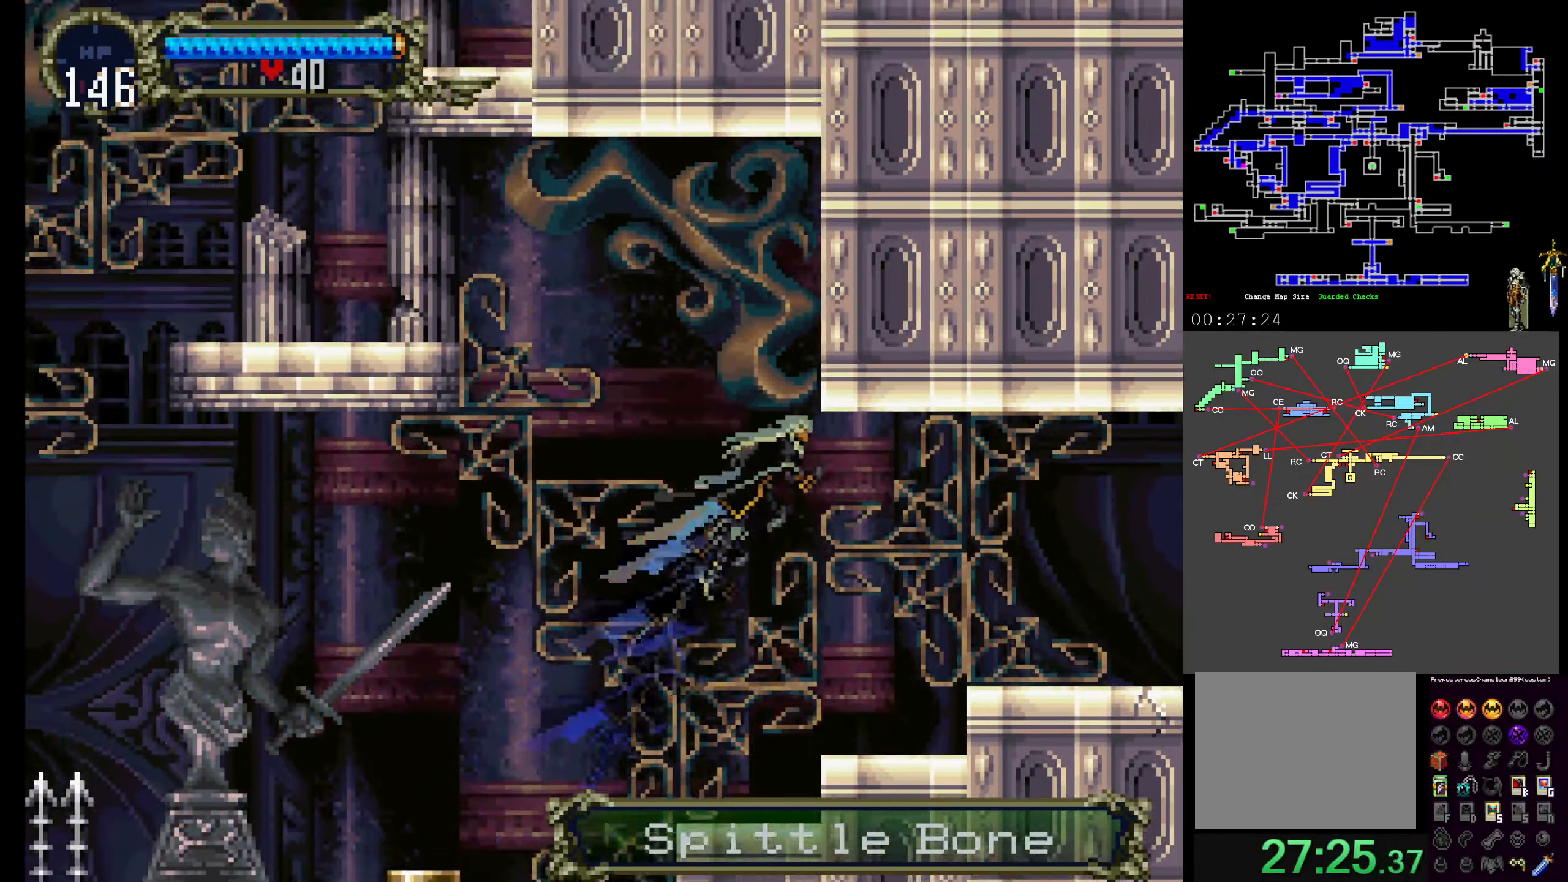
Gameplay with a controller (Xbox layout); each line is a JSON object with the inputs held at the frame after it (dt_ms = milliseconds from this image to that frame). "events" lists button and stick changes between this image and that frame as [ms after this image, input, new state], when the widget could be followed in between. Not read: DPAD_LEFT L3 R3 left_stick right_stick.
{"dt_ms": 500, "buttons": ["DPAD_RIGHT"], "events": [[83, "A", "up"], [500, "DPAD_RIGHT", "down"]]}
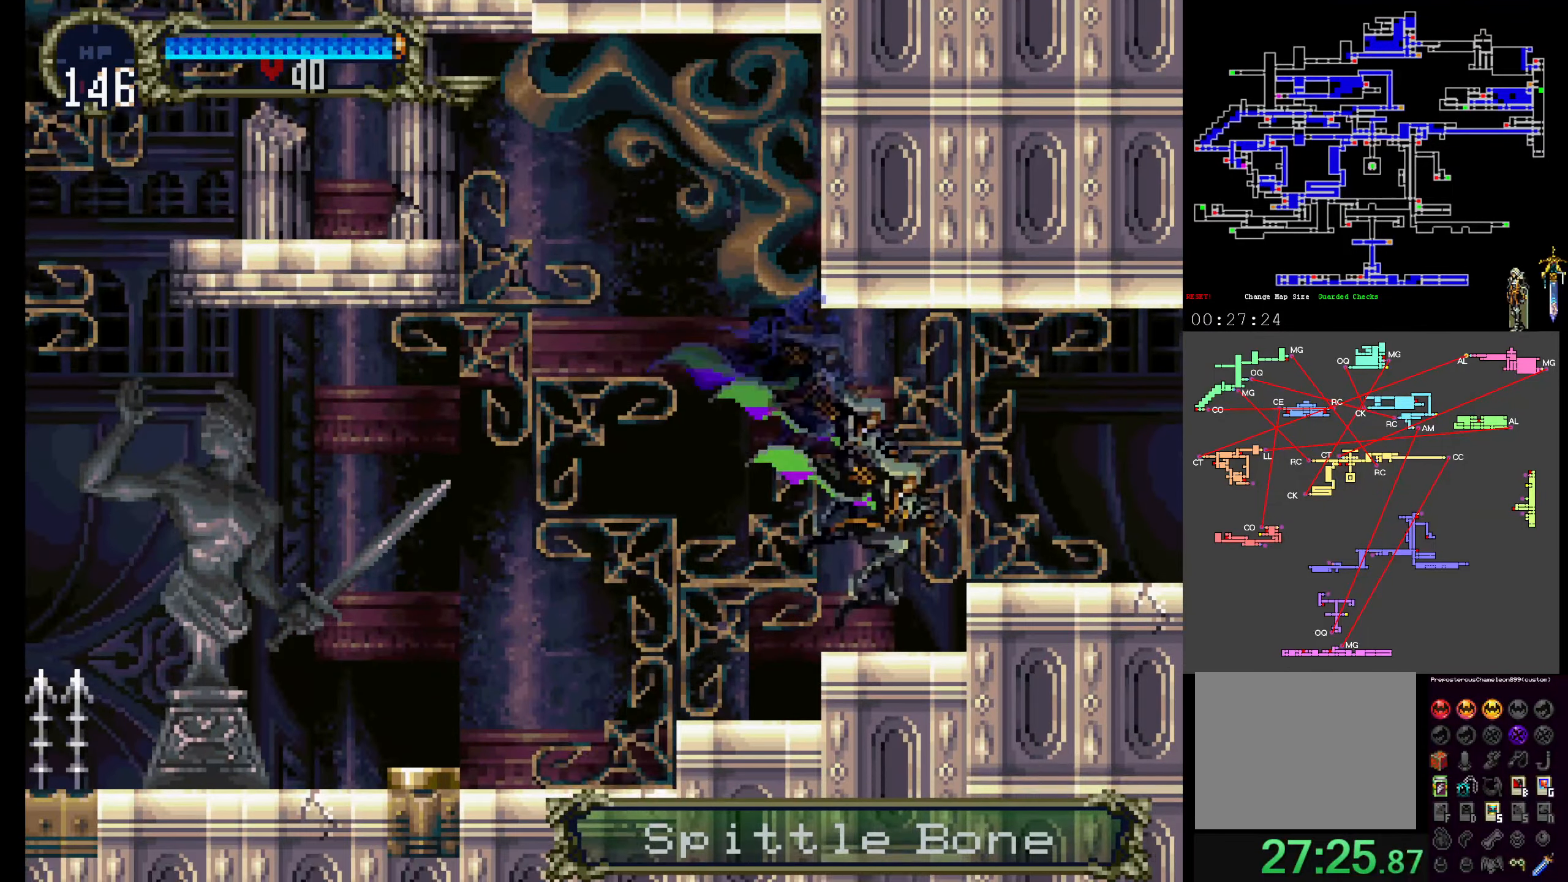
{"dt_ms": 500, "buttons": ["Y"], "events": [[50, "A", "down"], [133, "A", "up"], [383, "DPAD_RIGHT", "up"], [450, "Y", "down"]]}
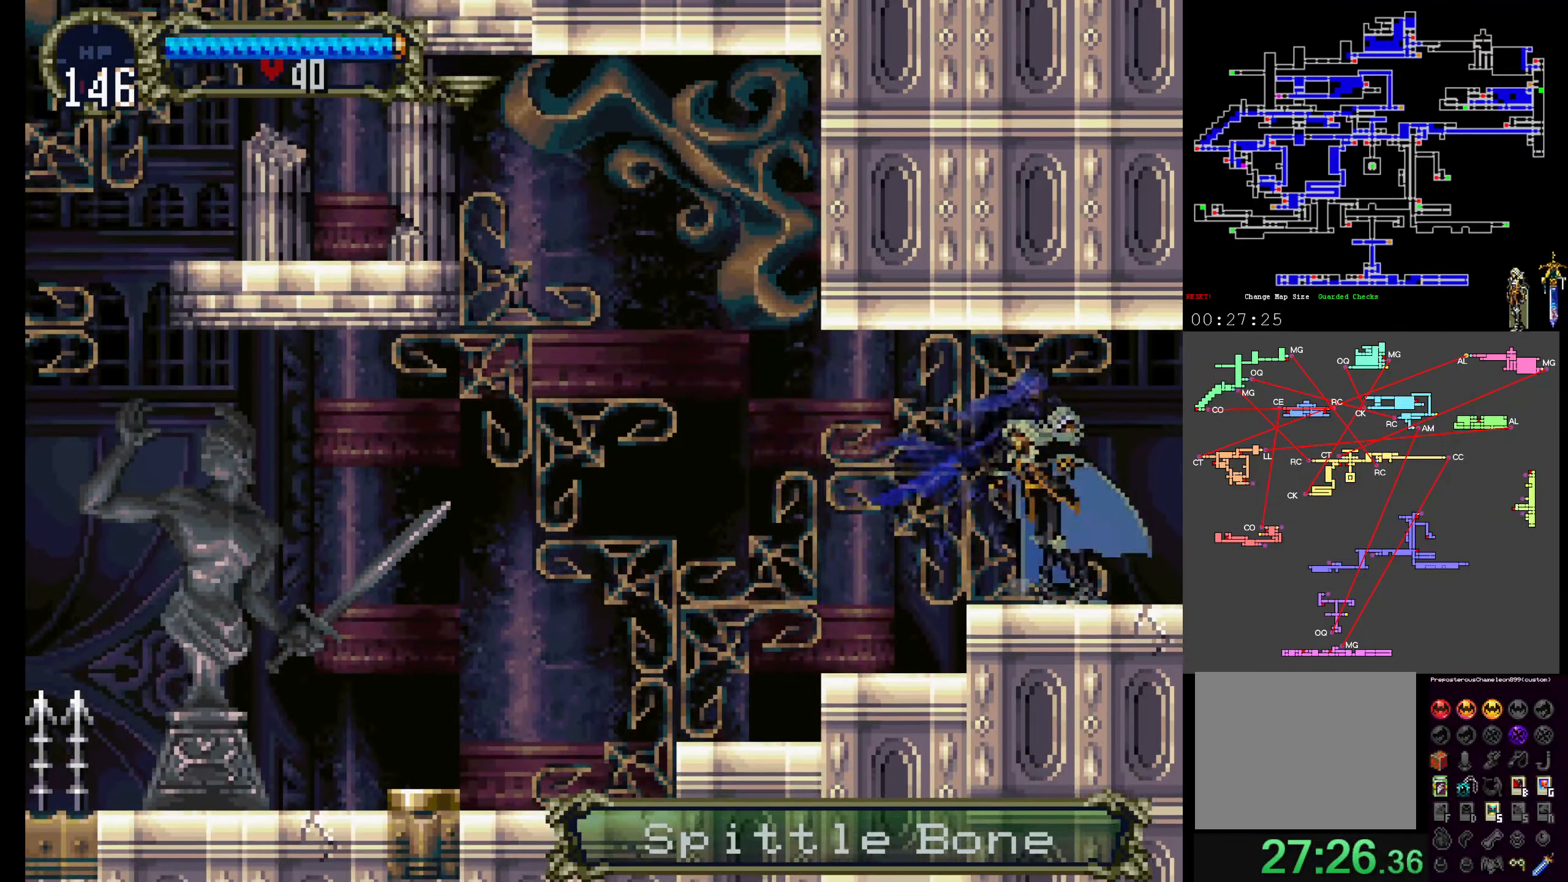
{"dt_ms": 500, "buttons": ["X"], "events": [[33, "Y", "up"], [50, "X", "down"], [150, "Y", "down"], [167, "X", "up"], [267, "X", "down"], [283, "Y", "up"], [367, "Y", "down"], [384, "X", "up"], [434, "X", "down"], [467, "Y", "up"]]}
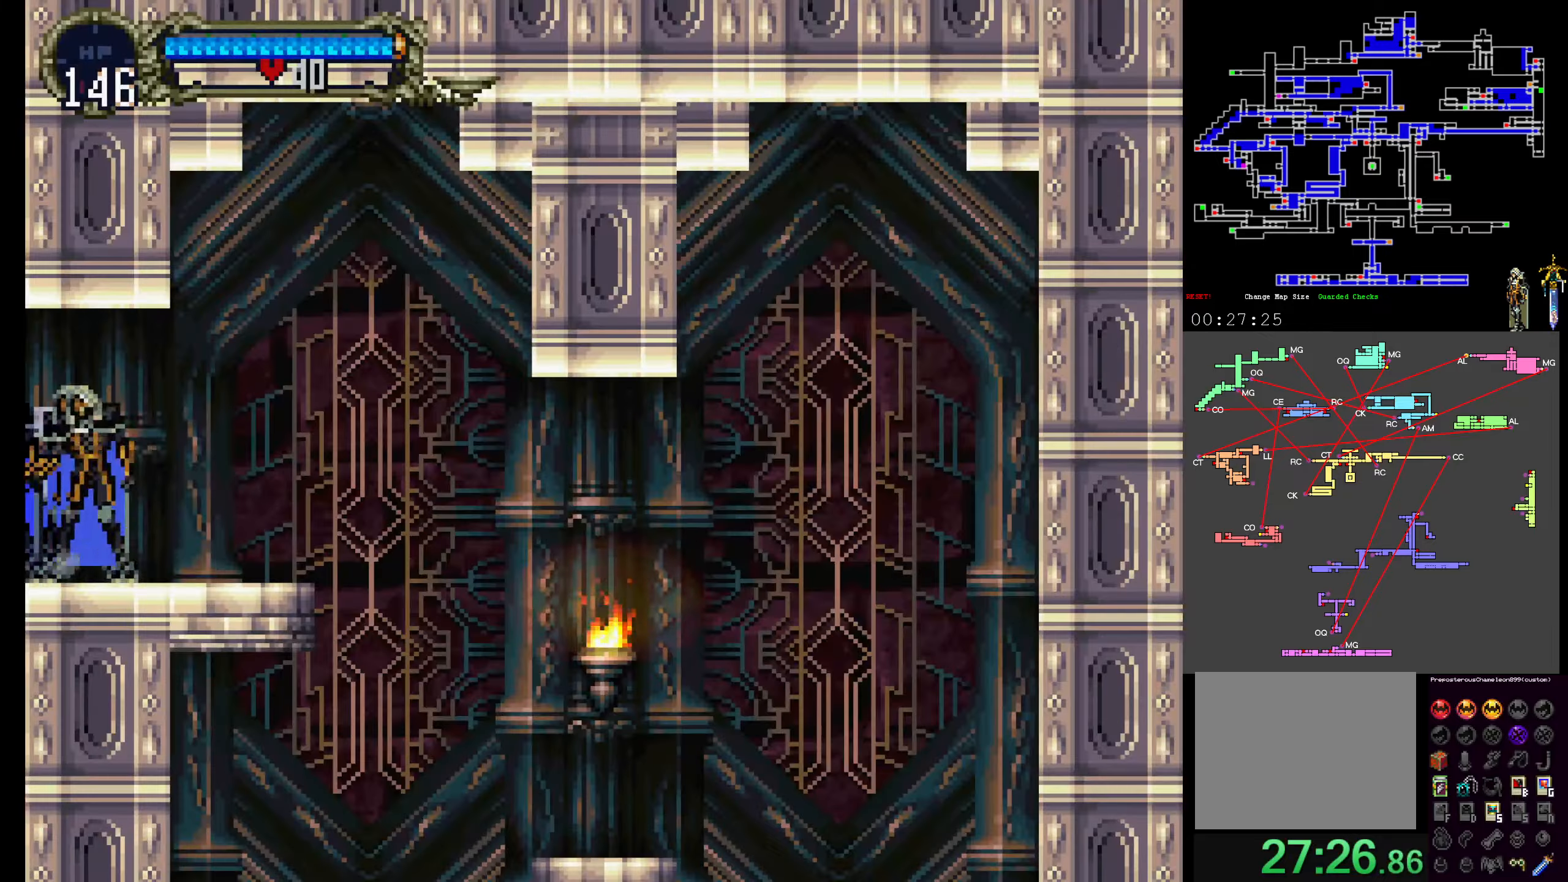
{"dt_ms": 1000, "buttons": []}
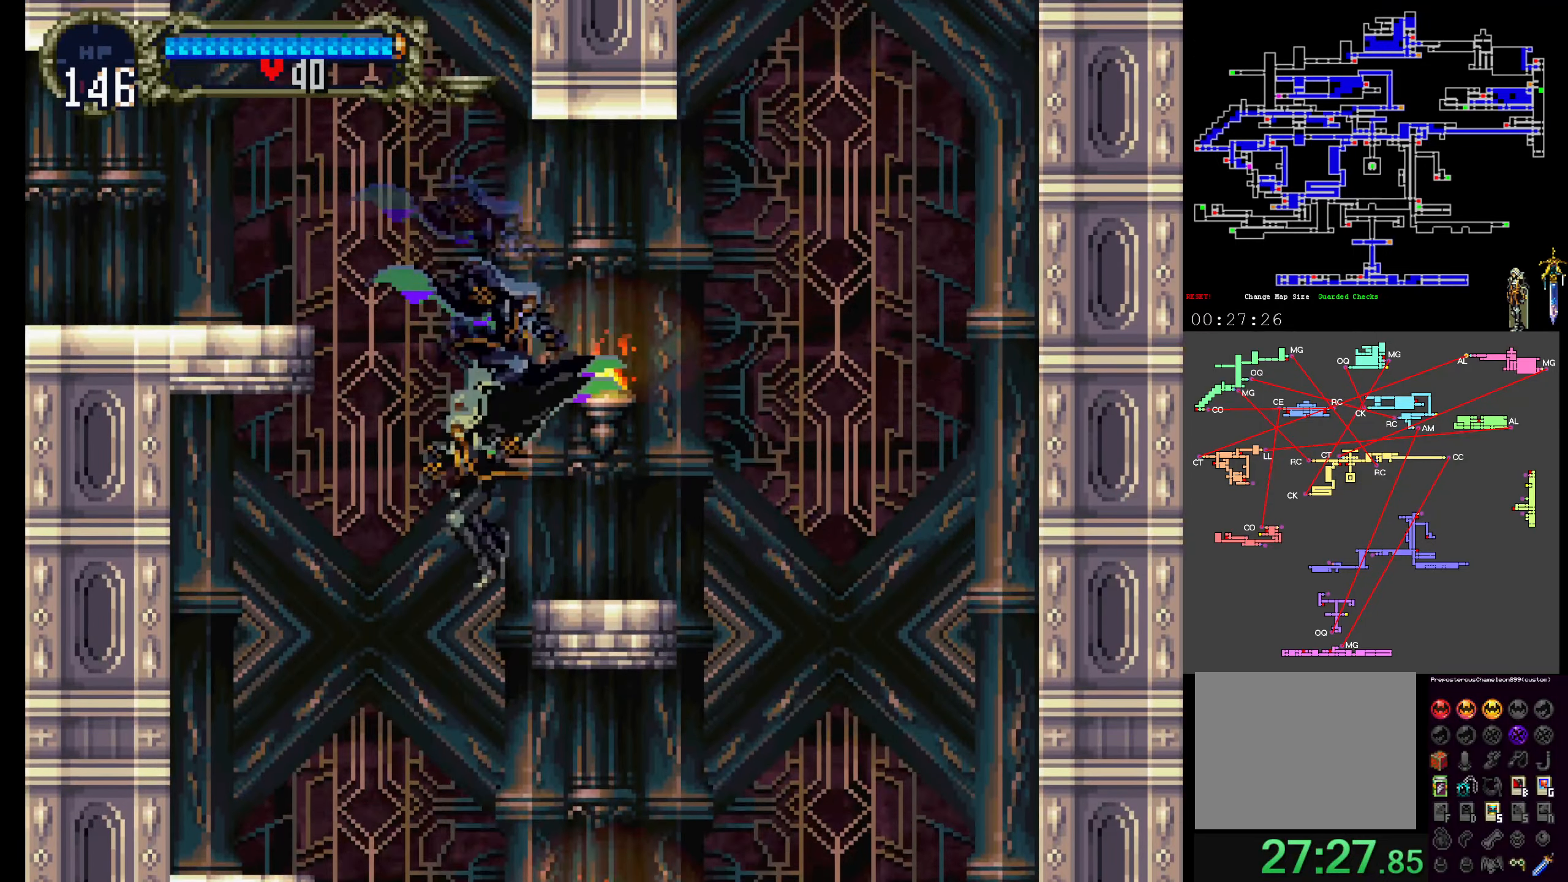
{"dt_ms": 500, "buttons": []}
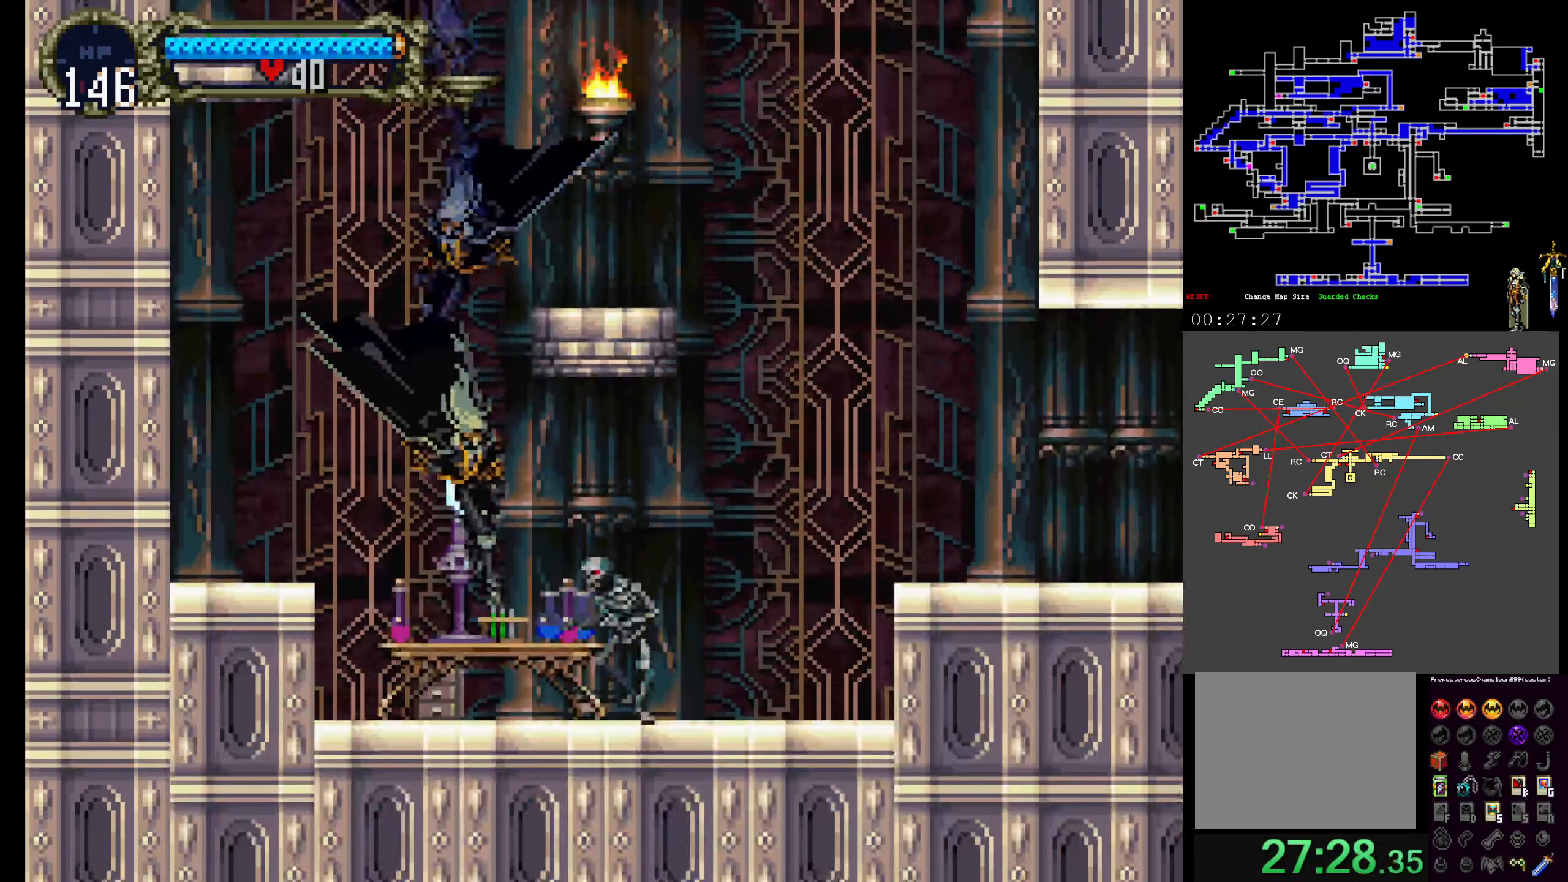
{"dt_ms": 500, "buttons": ["DPAD_RIGHT"], "events": [[100, "DPAD_DOWN", "down"], [250, "B", "down"], [267, "DPAD_DOWN", "up"], [417, "B", "up"], [417, "DPAD_RIGHT", "down"]]}